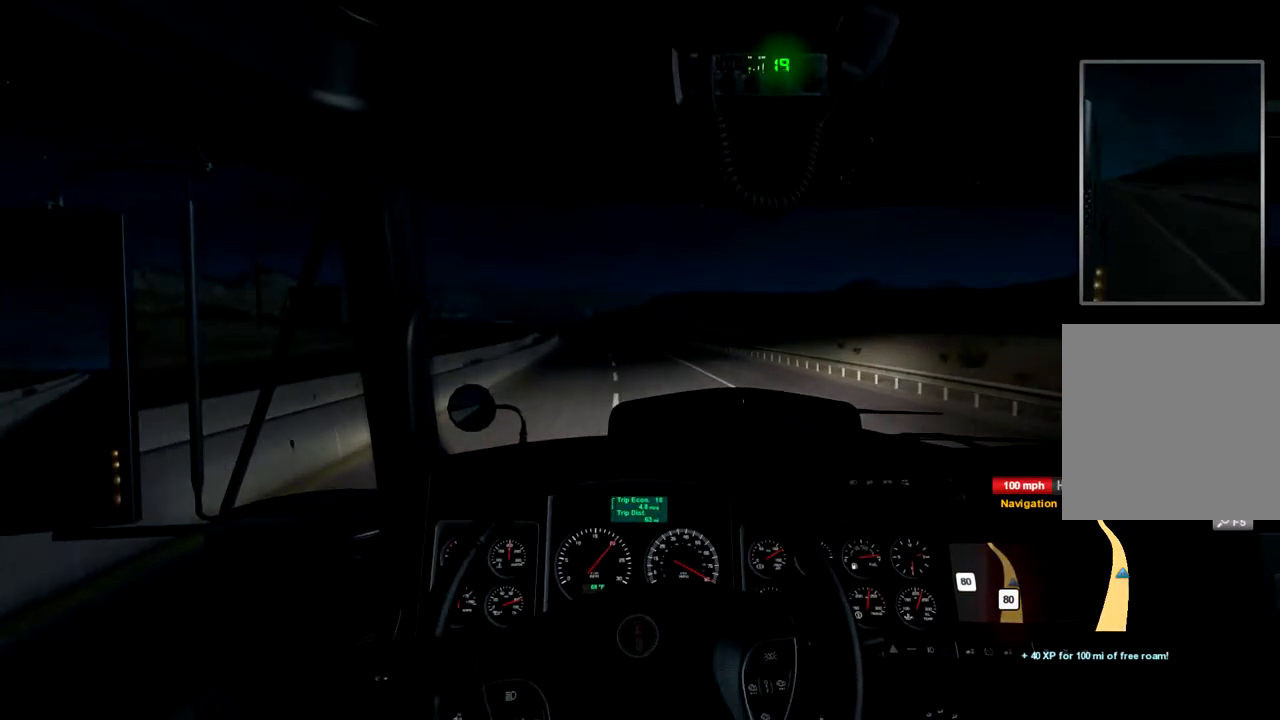
Gameplay with a controller (Xbox layout); each line is a JSON object with the inputs held at the frame after it (dt_ms = milliseconds from this image to that frame). "events" lists button and stick changes between this image and that frame as [ms after this image, input, new state], when the widget could be followed in between. Not read: X.
{"dt_ms": 500, "buttons": ["R2"], "left_stick": "center", "right_stick": "center", "events": []}
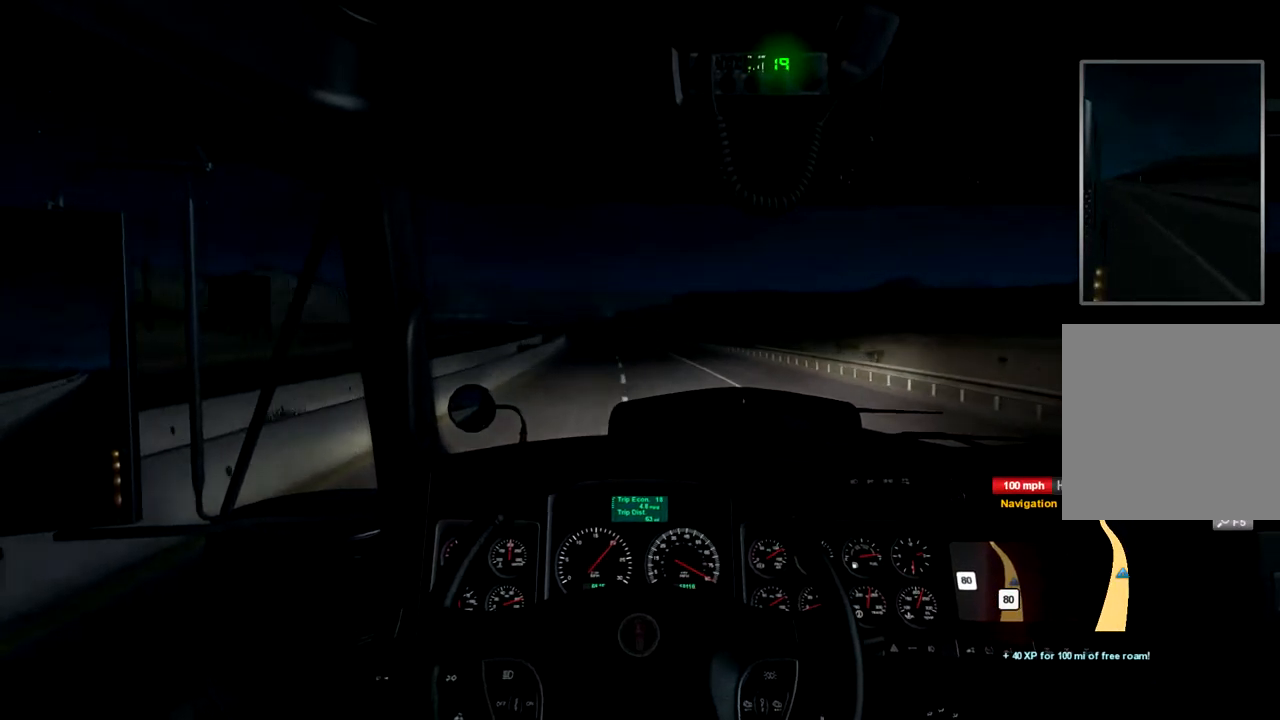
{"dt_ms": 500, "buttons": ["R2"], "left_stick": "center", "right_stick": "center", "events": []}
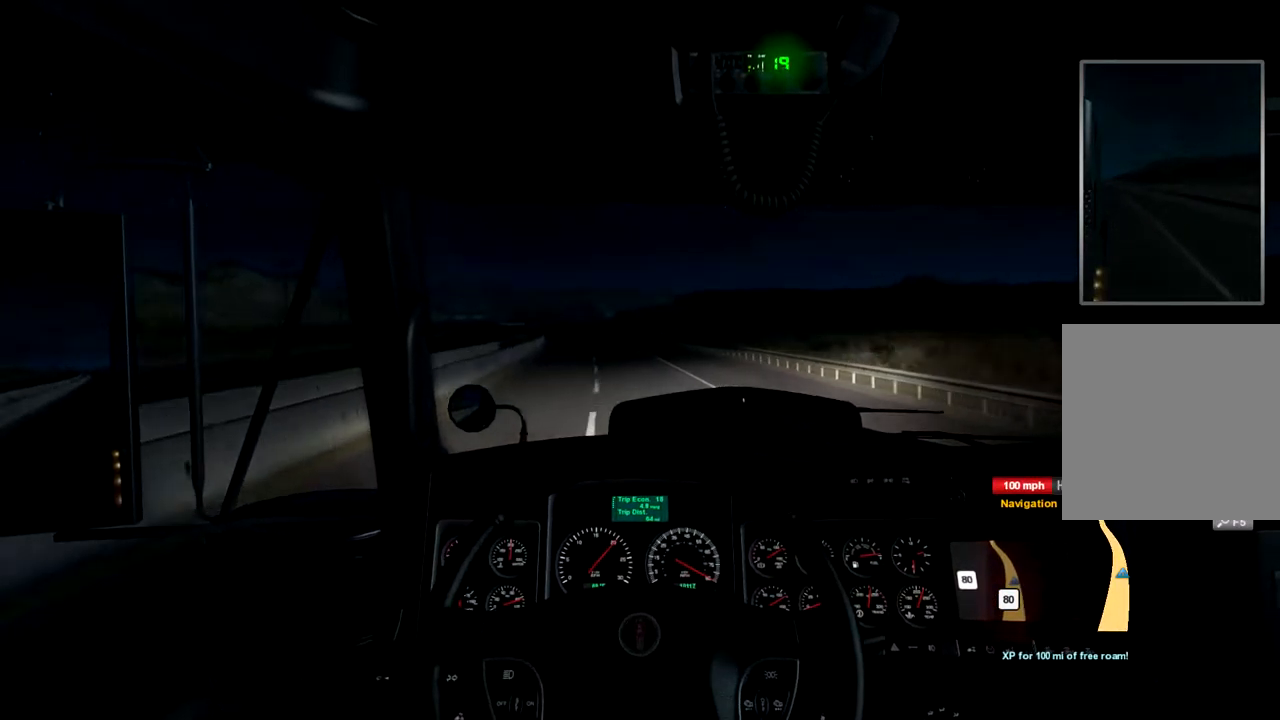
{"dt_ms": 500, "buttons": ["R2"], "left_stick": "center", "right_stick": "center", "events": []}
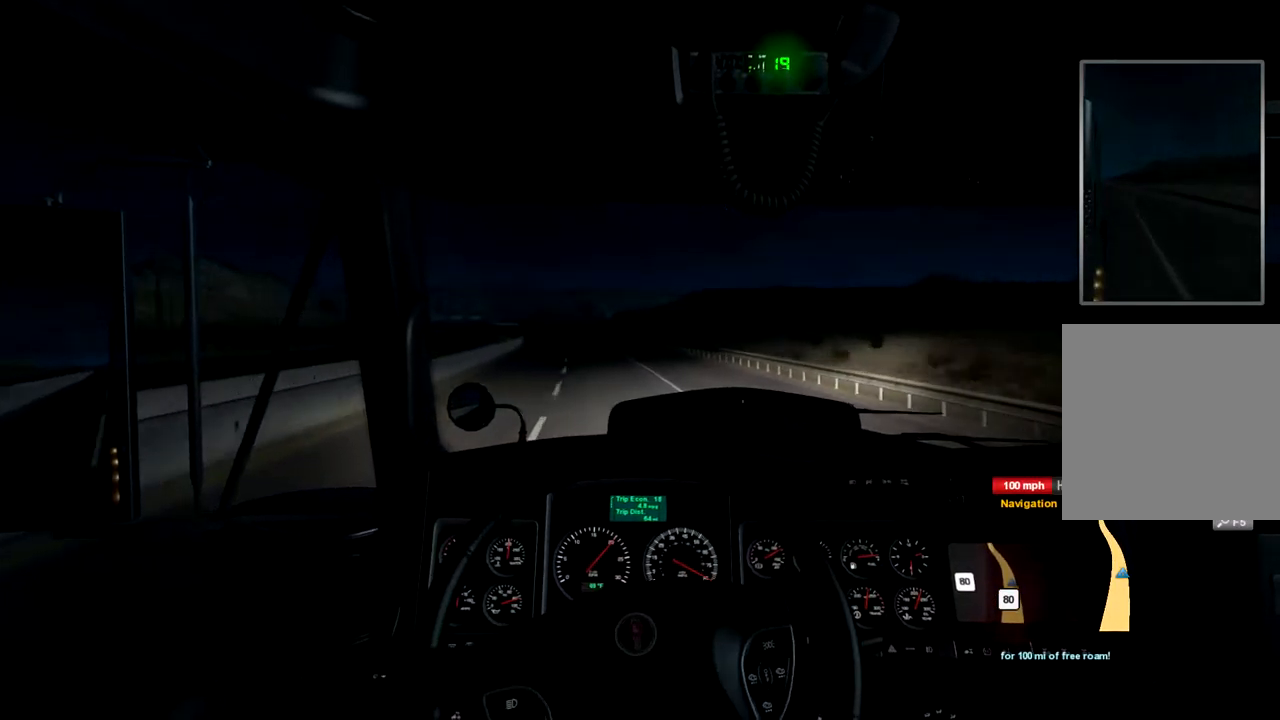
{"dt_ms": 500, "buttons": ["R2"], "left_stick": "center", "right_stick": "center", "events": []}
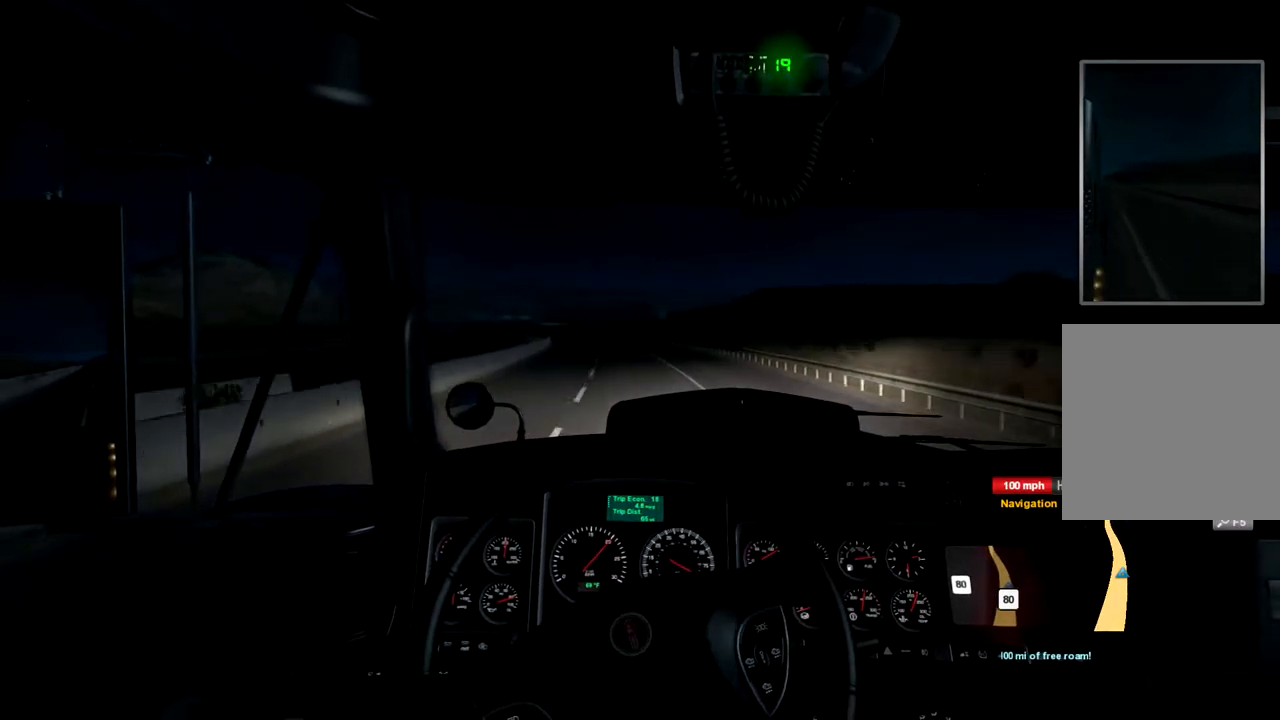
{"dt_ms": 467, "buttons": ["R2"], "left_stick": "center", "right_stick": "center", "events": []}
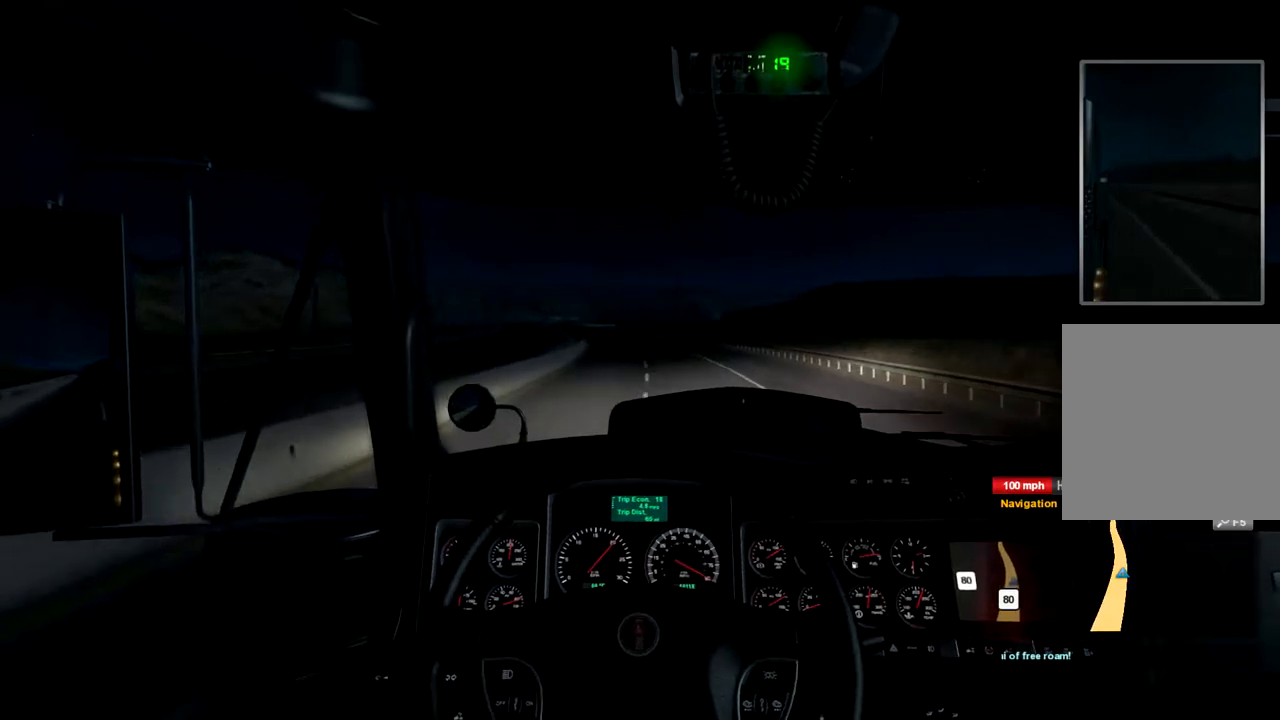
{"dt_ms": 500, "buttons": ["R2"], "left_stick": "center", "right_stick": "center", "events": []}
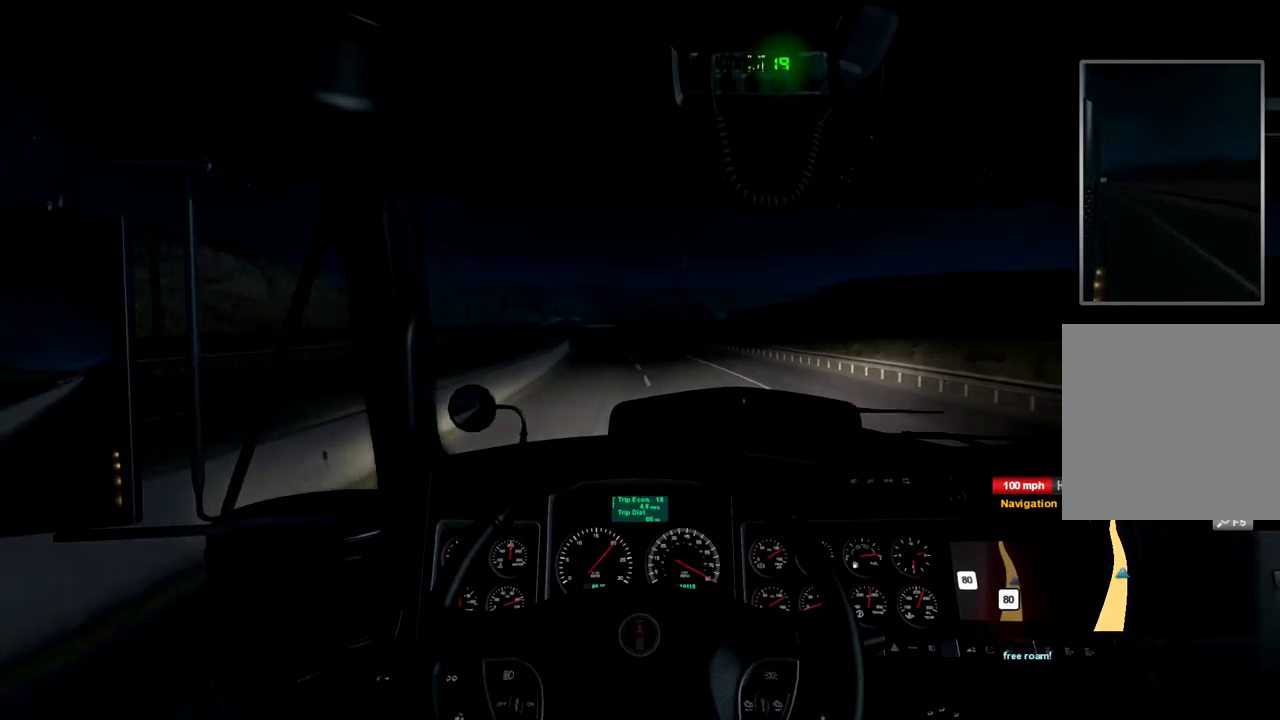
{"dt_ms": 500, "buttons": ["R2"], "left_stick": "center", "right_stick": "center", "events": []}
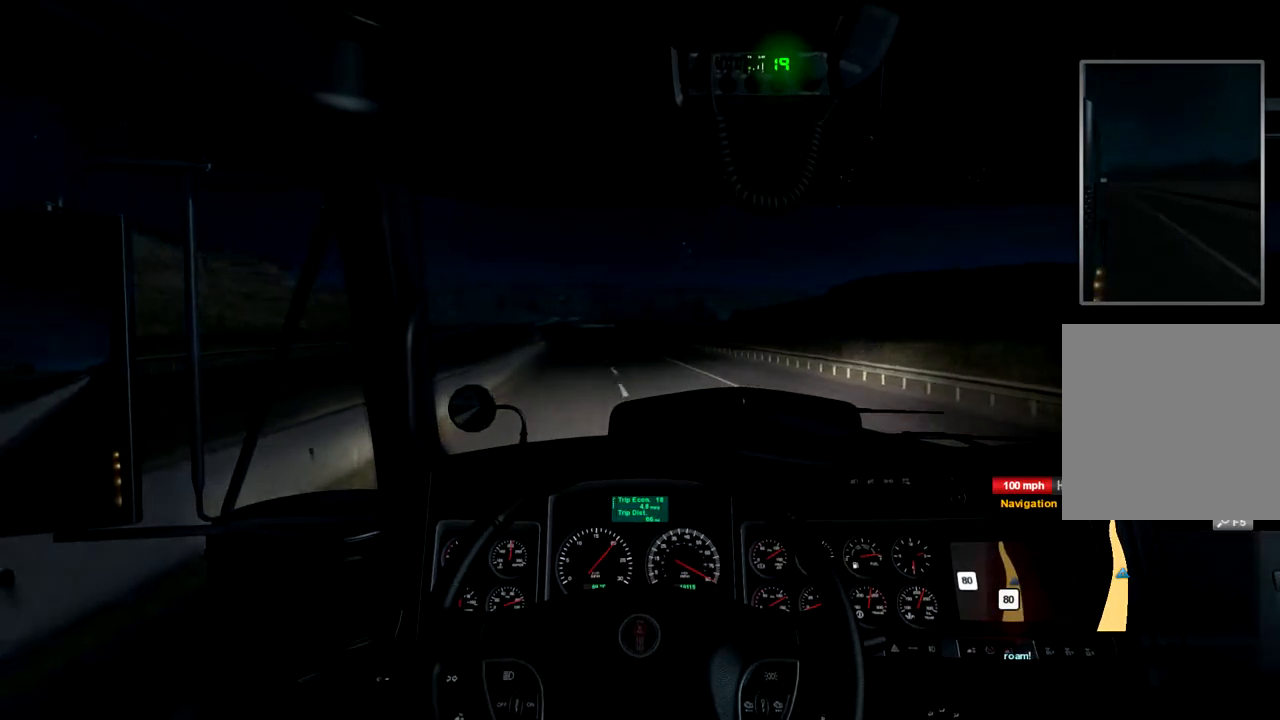
{"dt_ms": 500, "buttons": ["R2"], "left_stick": "center", "right_stick": "center", "events": []}
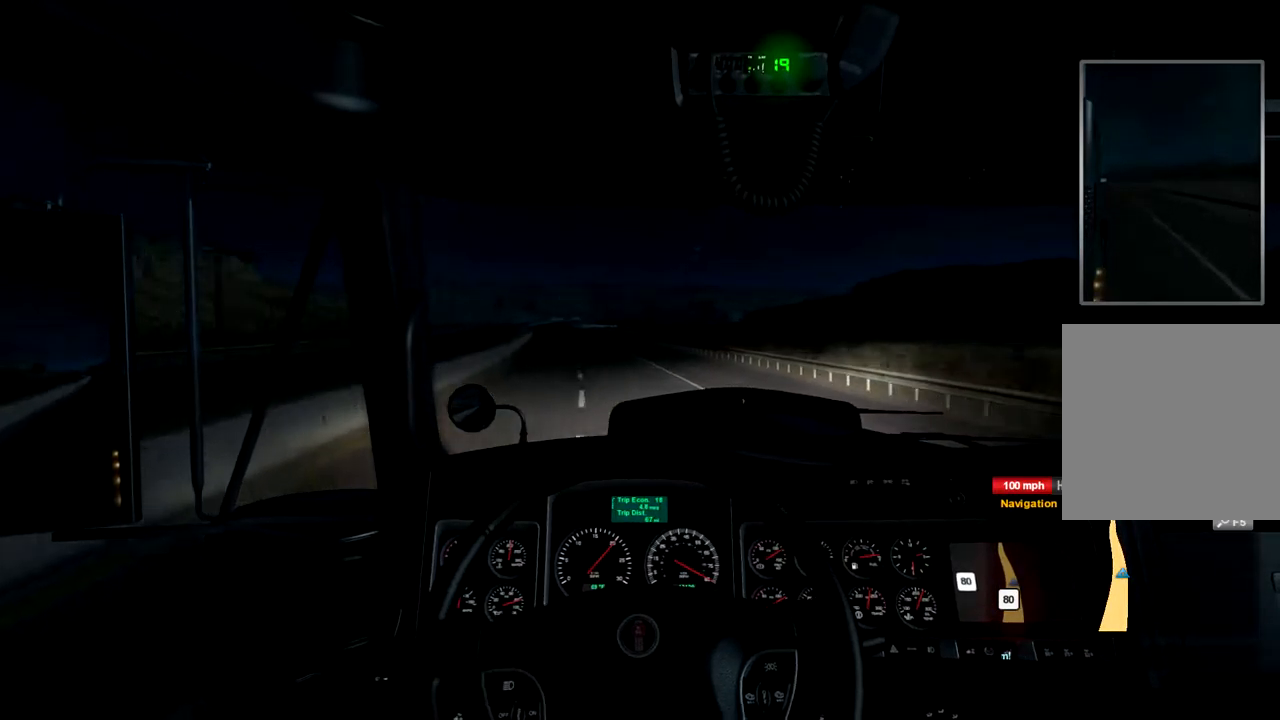
{"dt_ms": 500, "buttons": ["R2"], "left_stick": "center", "right_stick": "center", "events": []}
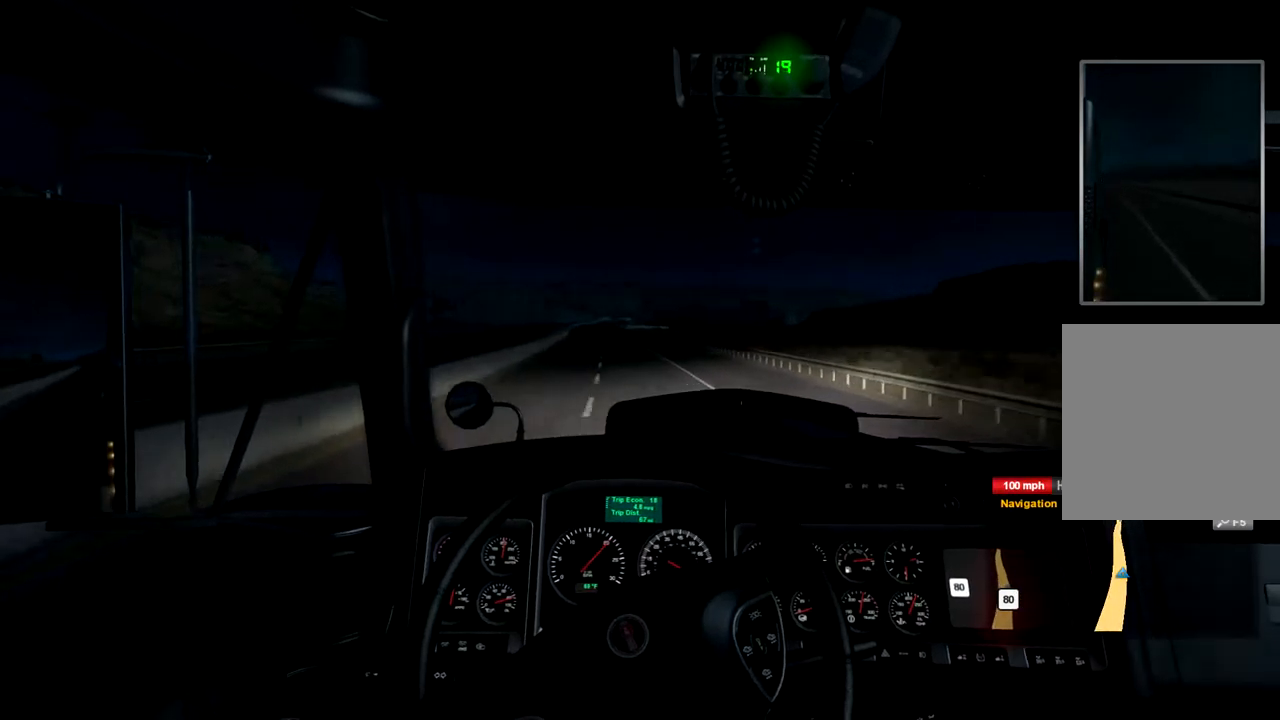
{"dt_ms": 500, "buttons": ["R2"], "left_stick": "center", "right_stick": "center", "events": []}
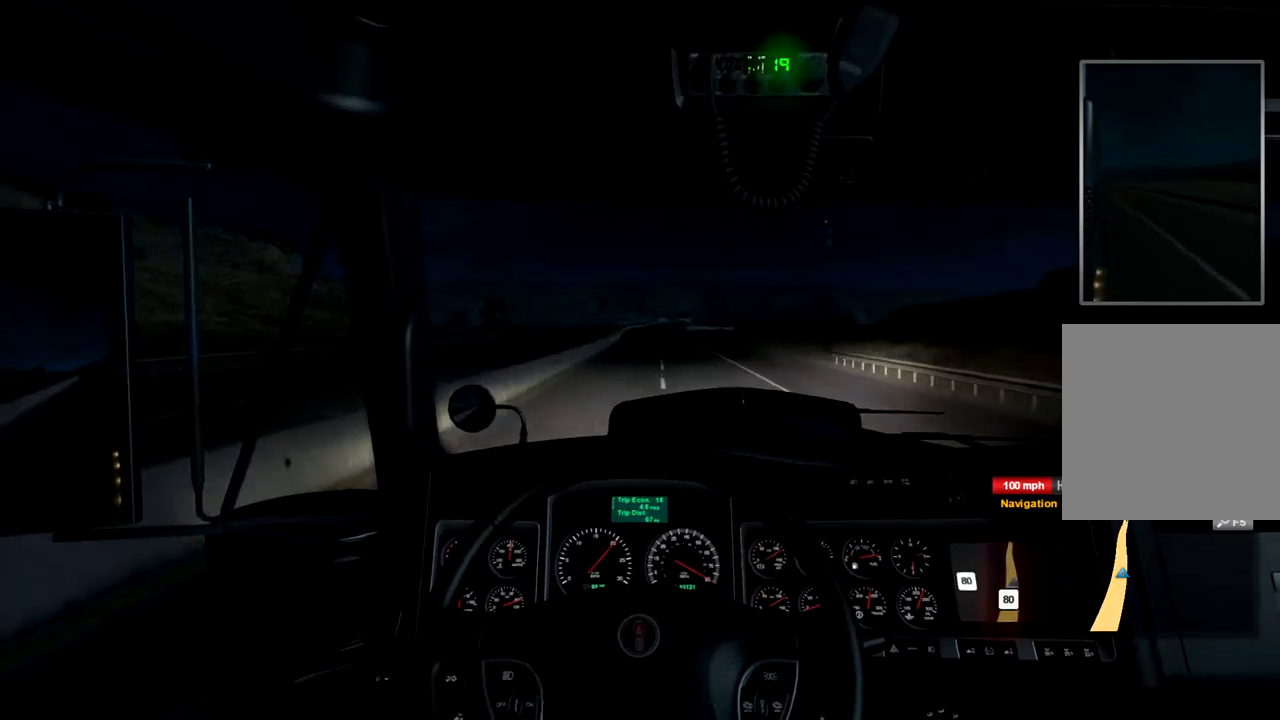
{"dt_ms": 500, "buttons": ["R2"], "left_stick": "center", "right_stick": "center", "events": []}
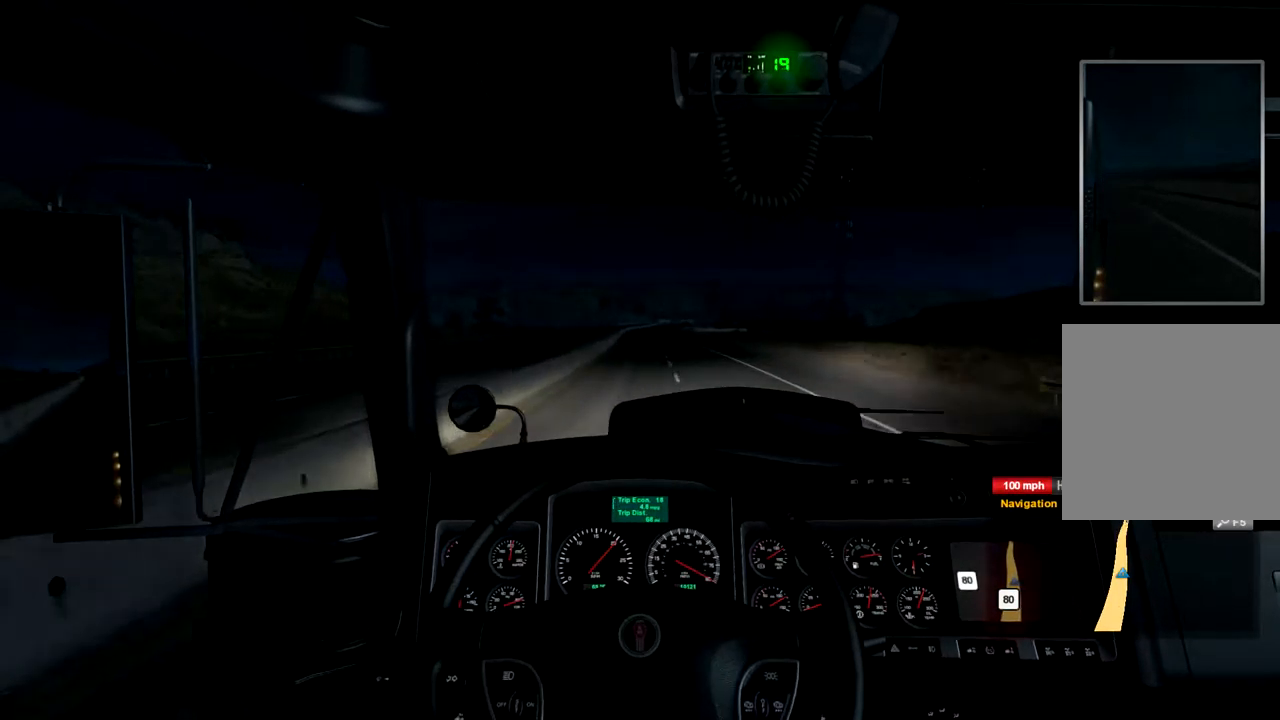
{"dt_ms": 500, "buttons": ["R2"], "left_stick": "center", "right_stick": "center", "events": []}
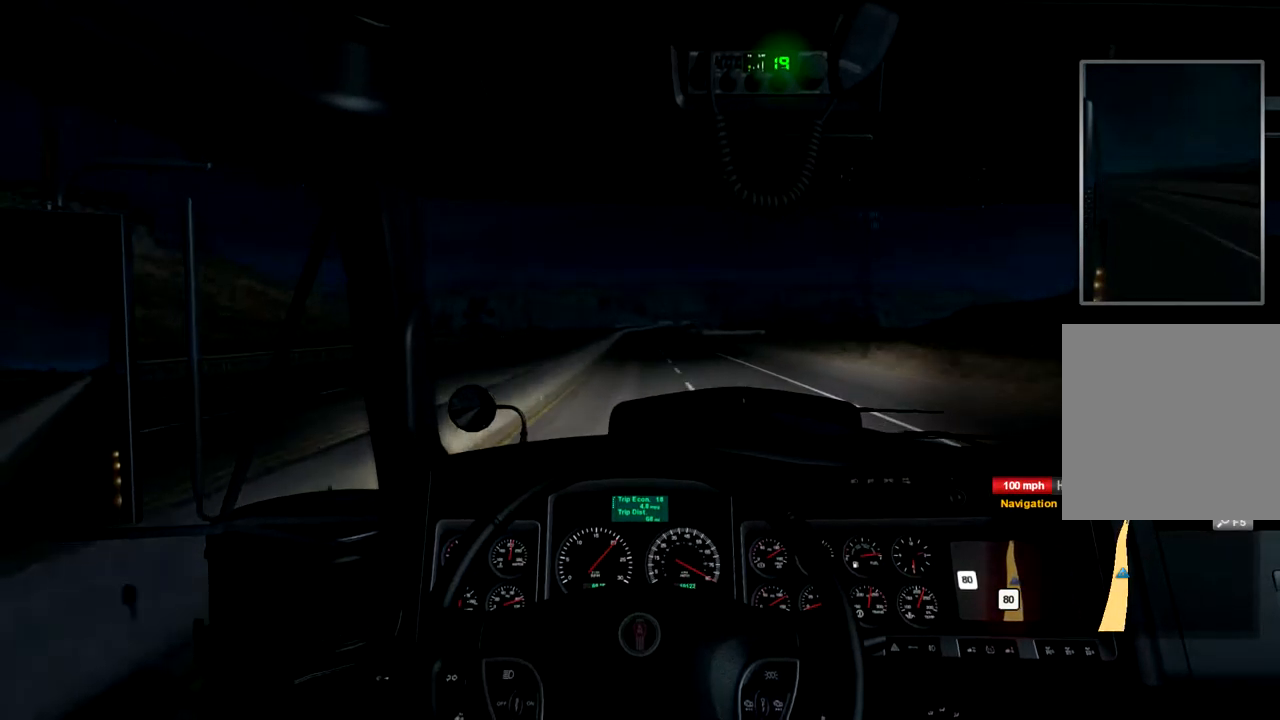
{"dt_ms": 500, "buttons": ["R2"], "left_stick": "center", "right_stick": "center", "events": []}
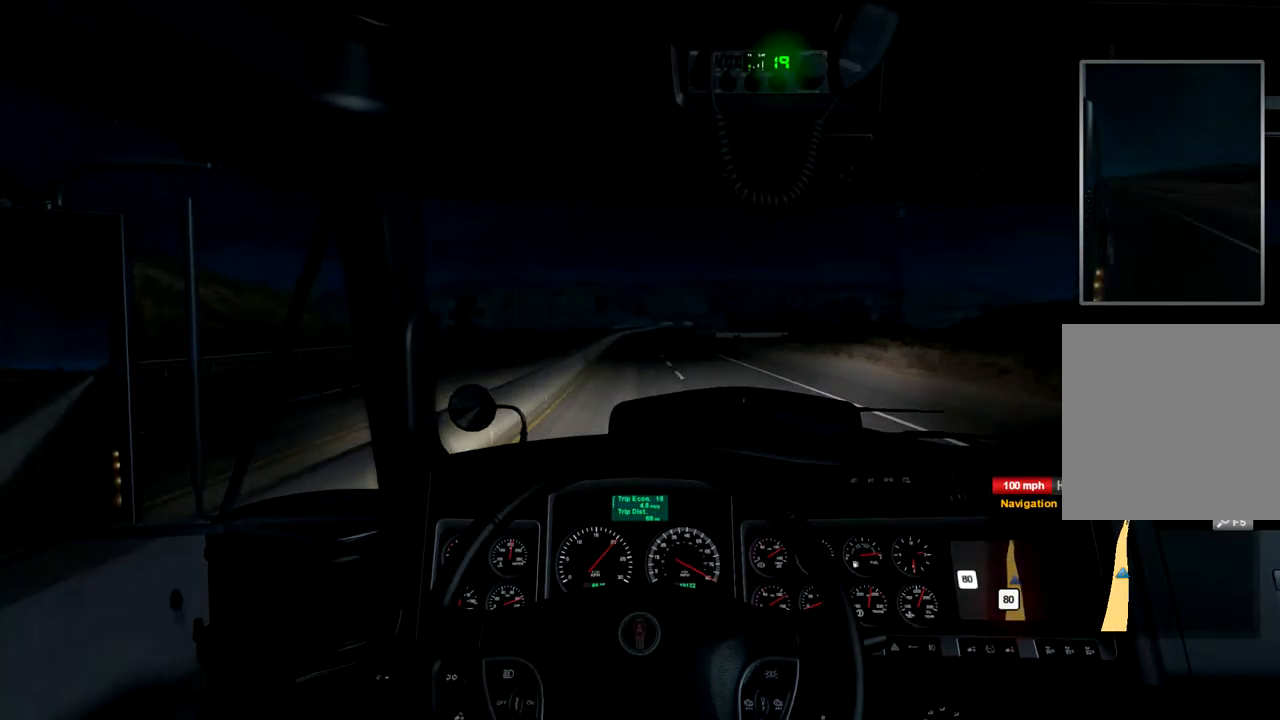
{"dt_ms": 500, "buttons": ["R2"], "left_stick": "center", "right_stick": "center", "events": []}
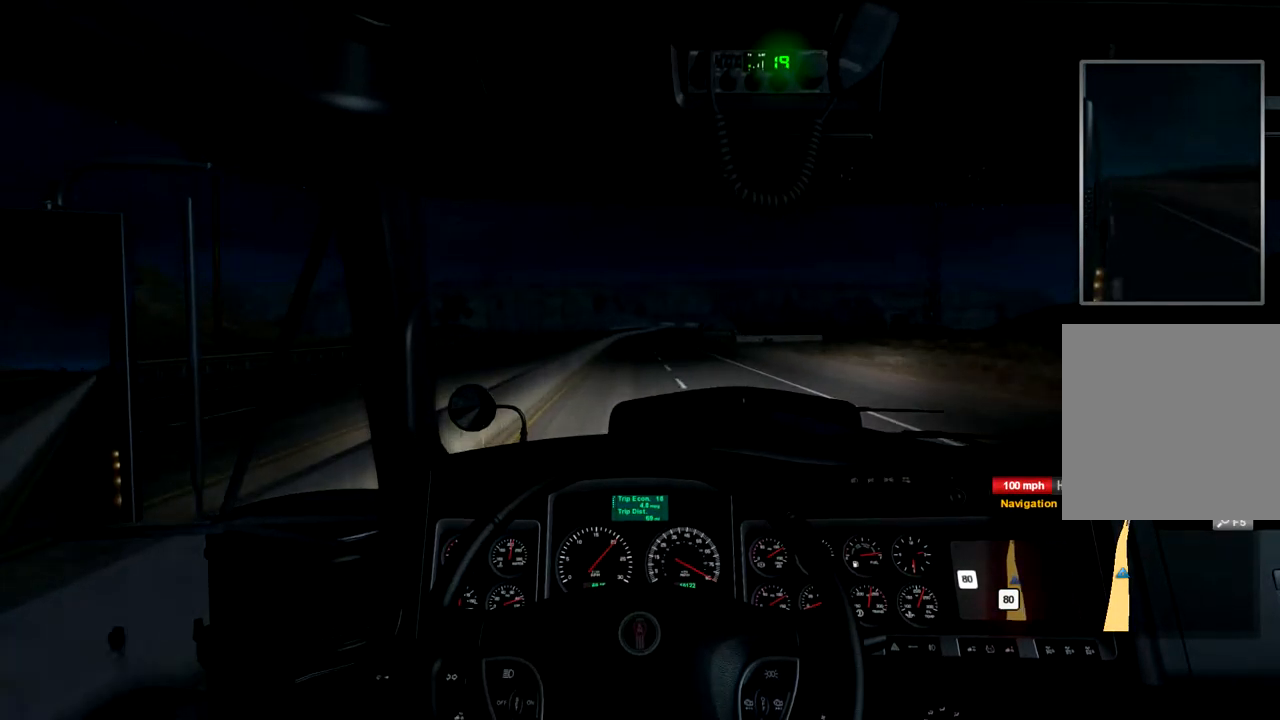
{"dt_ms": 500, "buttons": ["R2"], "left_stick": "center", "right_stick": "center", "events": []}
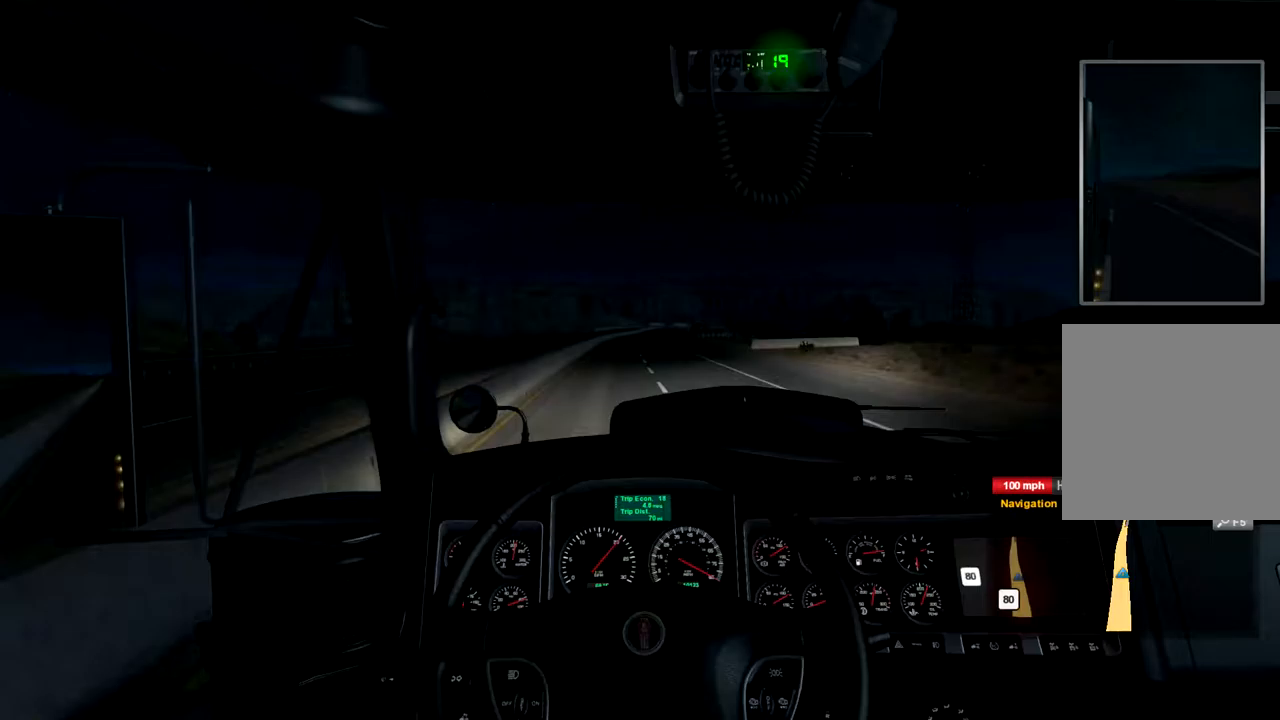
{"dt_ms": 500, "buttons": ["R2"], "left_stick": "center", "right_stick": "center", "events": []}
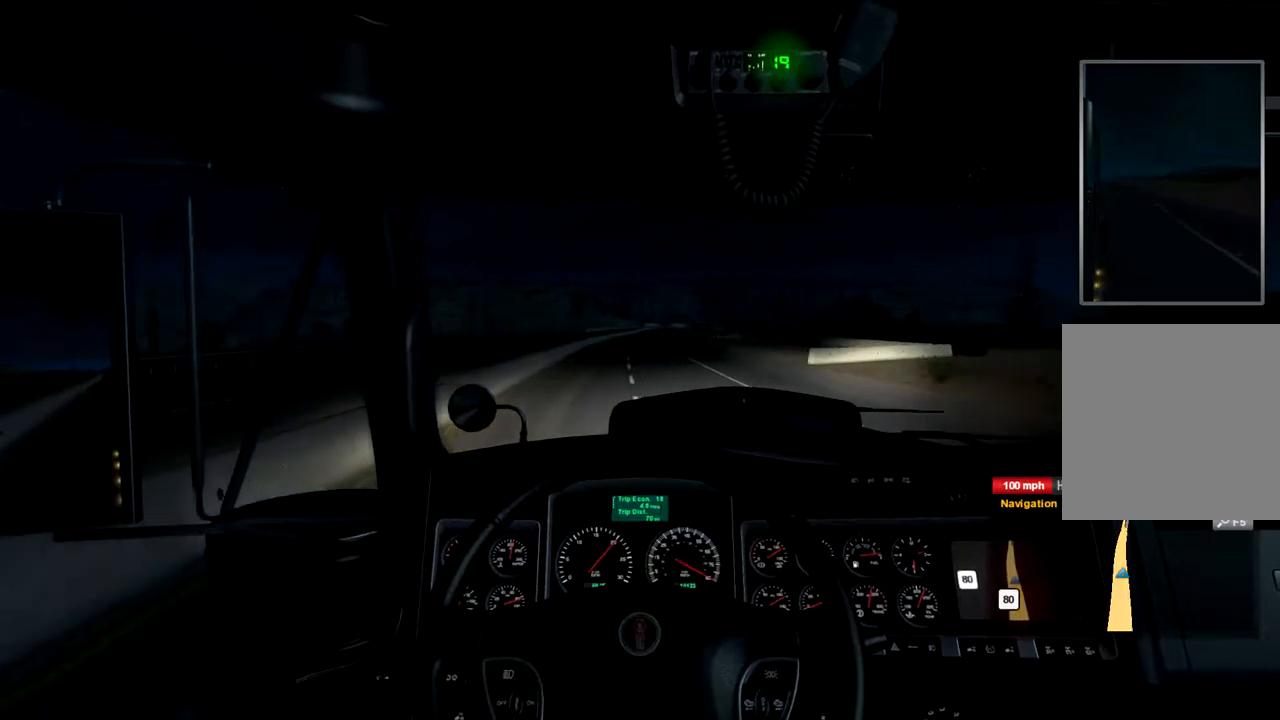
{"dt_ms": 500, "buttons": ["R2"], "left_stick": "center", "right_stick": "center", "events": []}
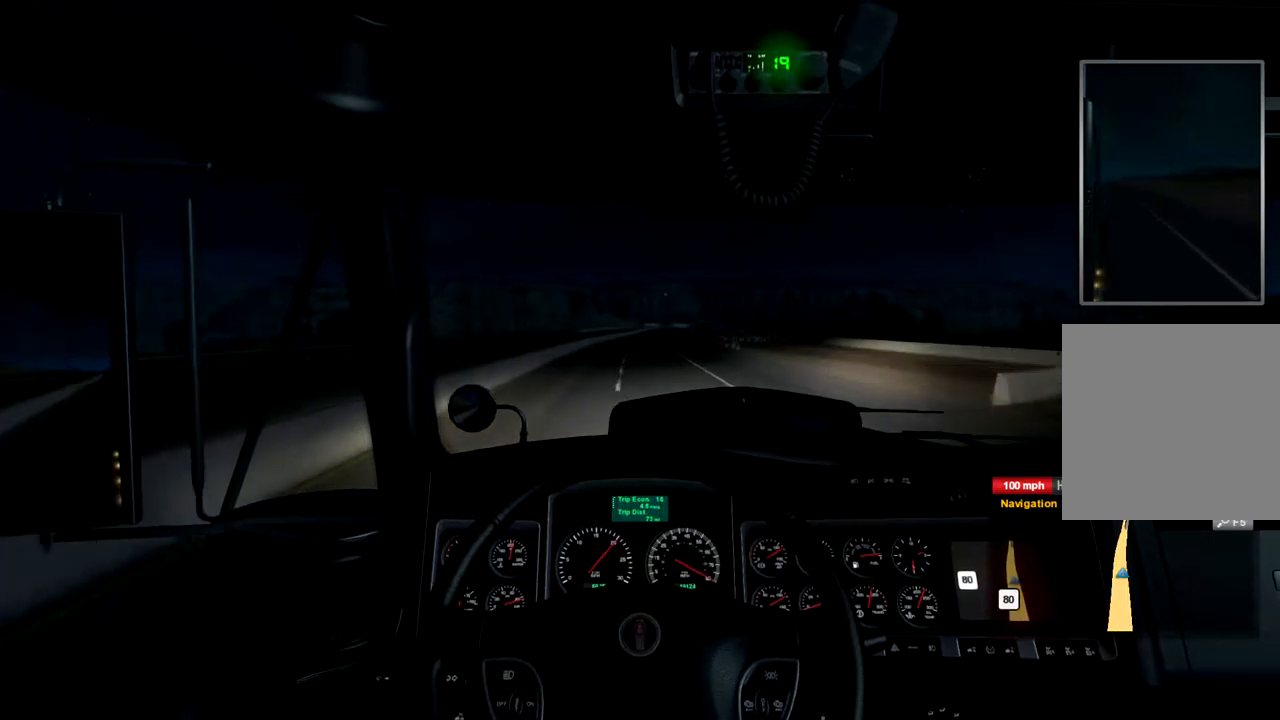
{"dt_ms": 500, "buttons": ["R2"], "left_stick": "center", "right_stick": "center", "events": []}
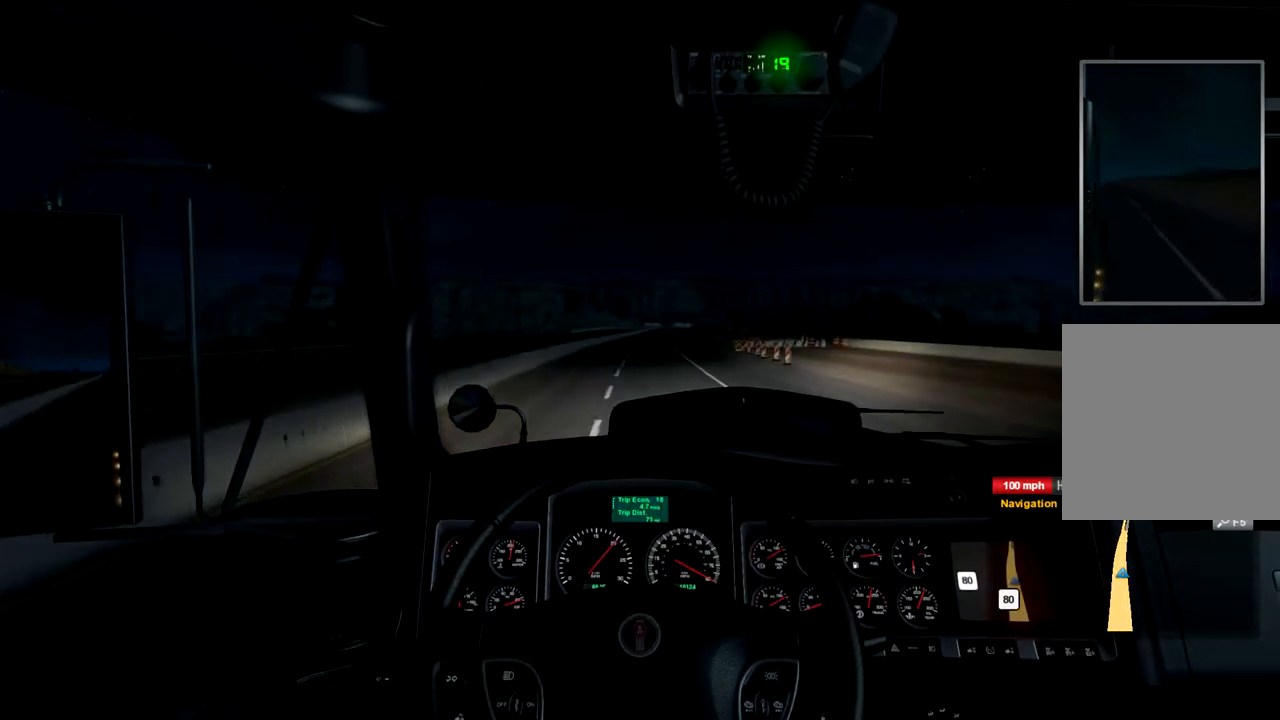
{"dt_ms": 500, "buttons": ["R2"], "left_stick": "center", "right_stick": "center", "events": []}
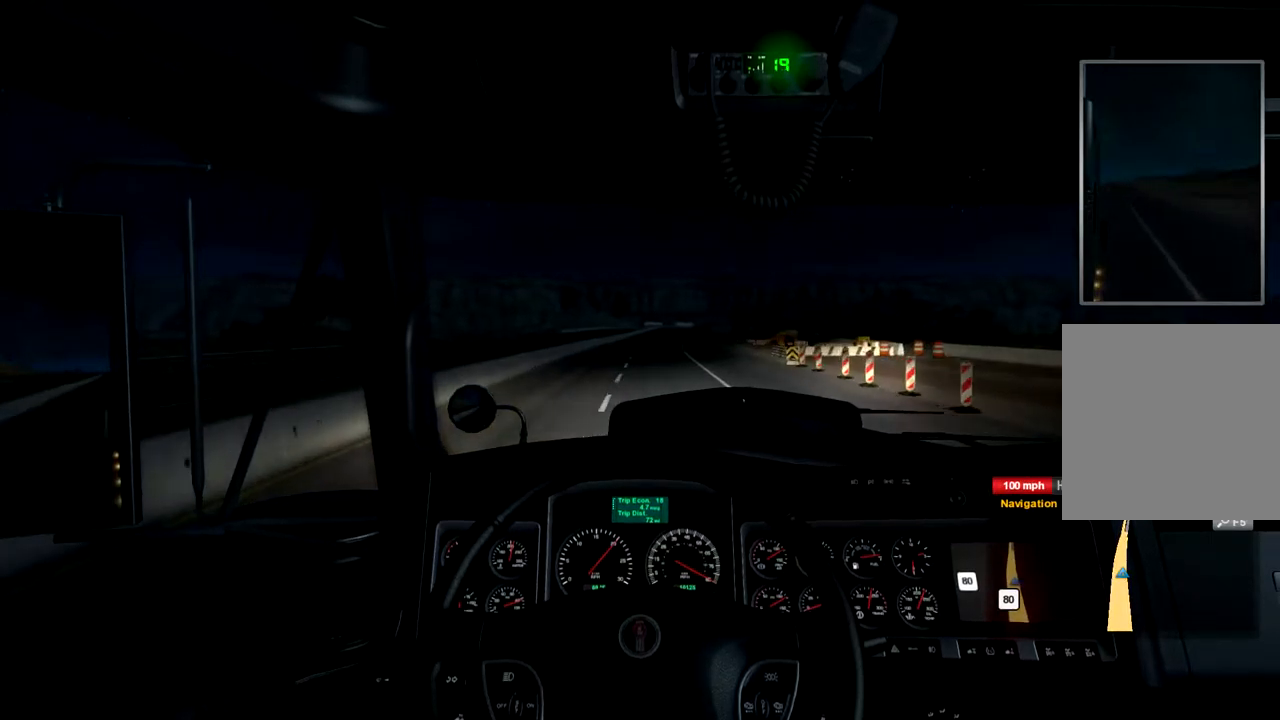
{"dt_ms": 500, "buttons": ["R2"], "left_stick": "center", "right_stick": "center", "events": []}
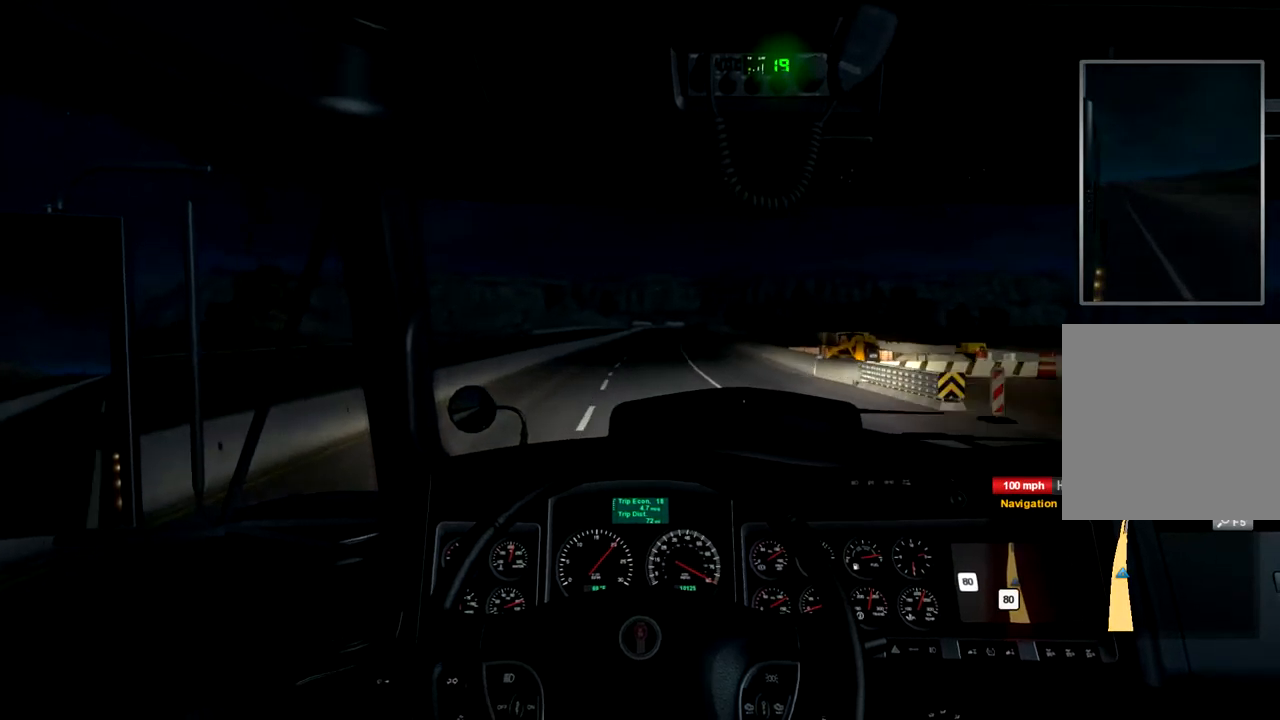
{"dt_ms": 500, "buttons": ["R2"], "left_stick": "center", "right_stick": "center", "events": []}
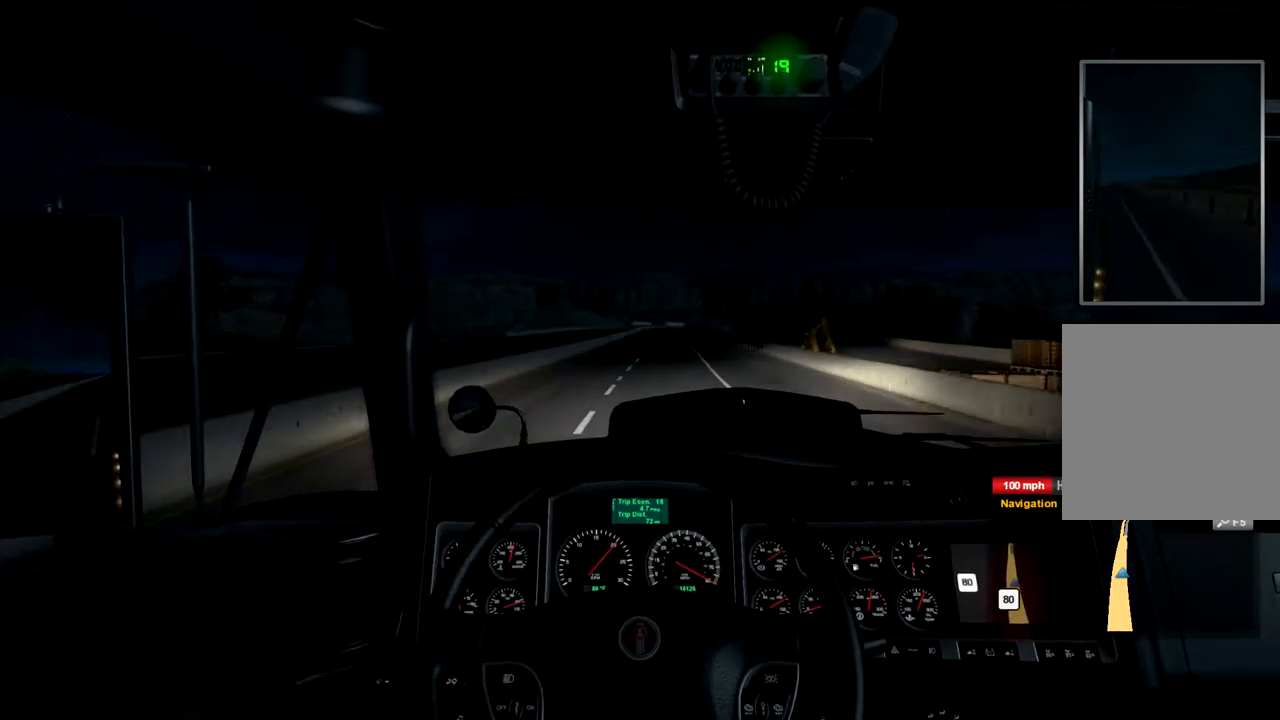
{"dt_ms": 500, "buttons": ["R2"], "left_stick": "center", "right_stick": "center", "events": []}
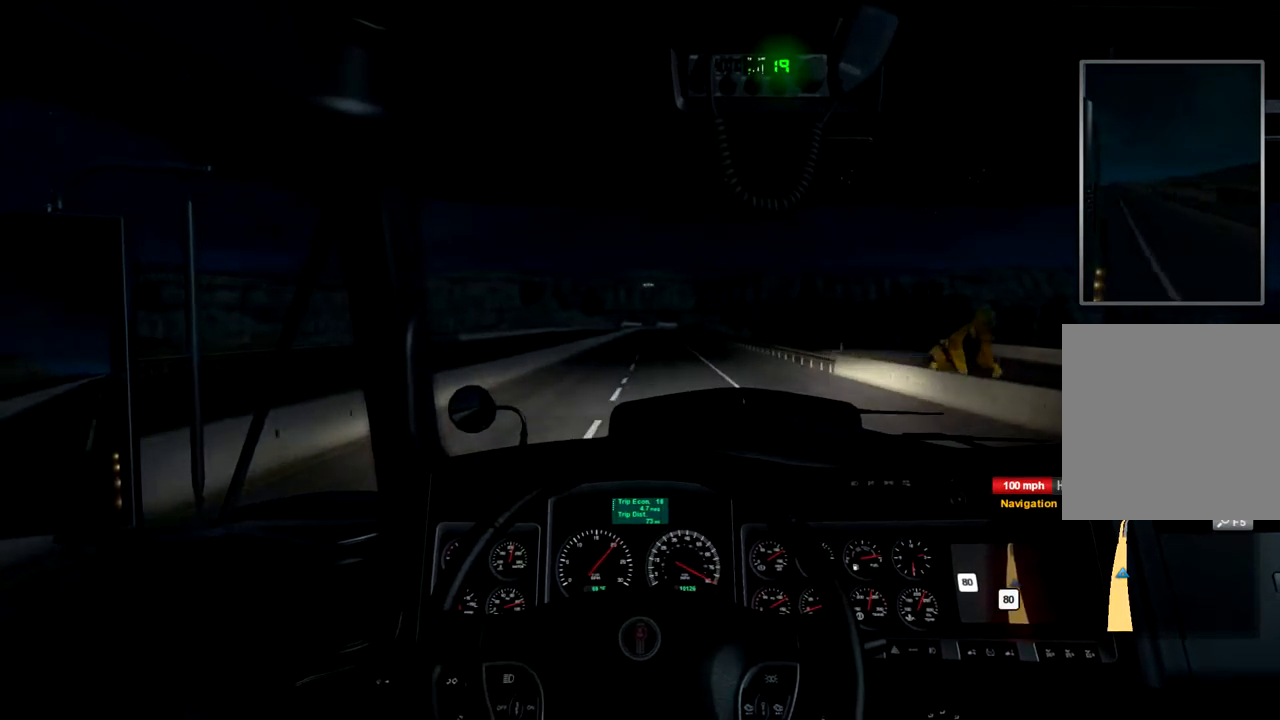
{"dt_ms": 500, "buttons": ["R2"], "left_stick": "center", "right_stick": "center", "events": []}
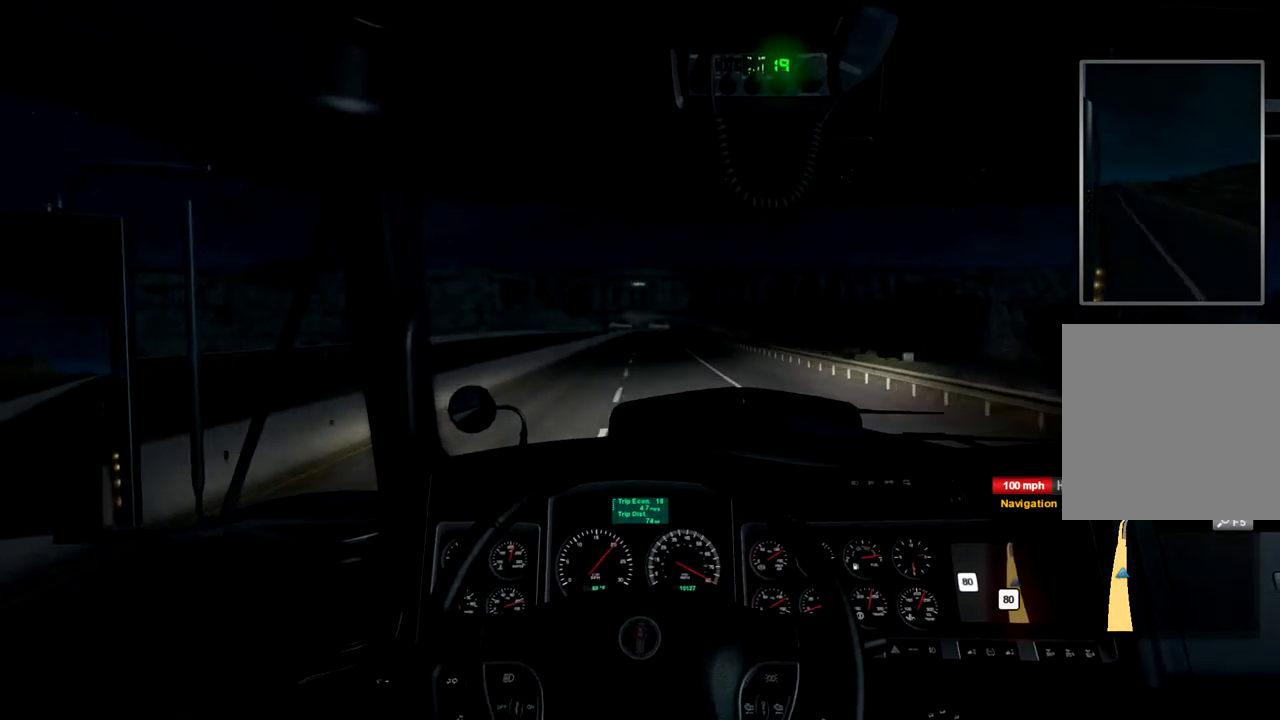
{"dt_ms": 500, "buttons": ["R2"], "left_stick": "center", "right_stick": "center", "events": []}
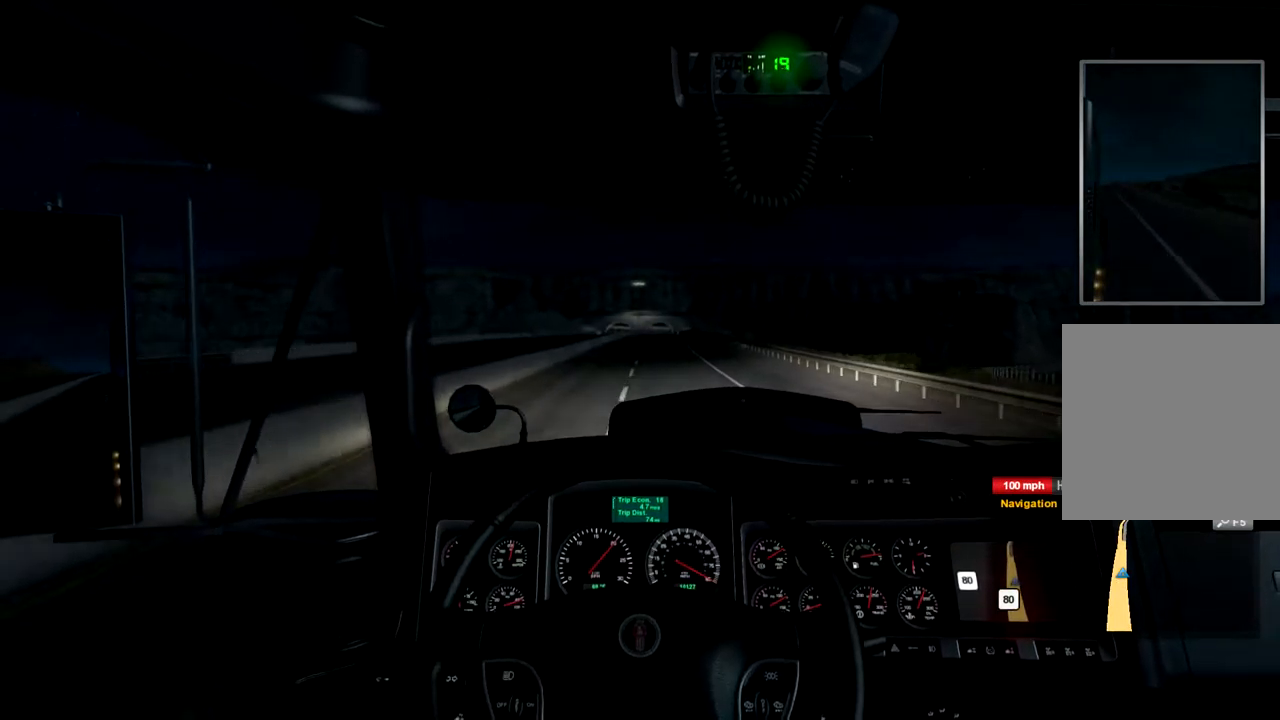
{"dt_ms": 500, "buttons": ["R2"], "left_stick": "center", "right_stick": "center", "events": []}
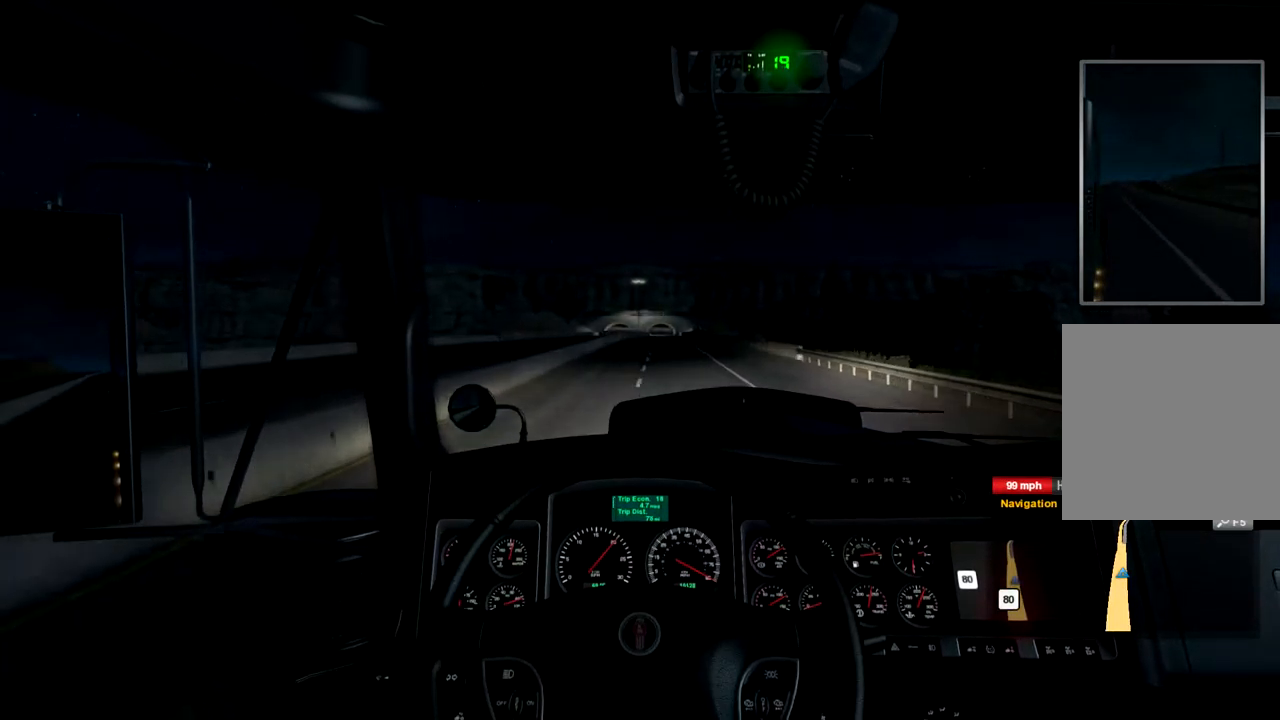
{"dt_ms": 533, "buttons": ["R2"], "left_stick": "center", "right_stick": "center", "events": []}
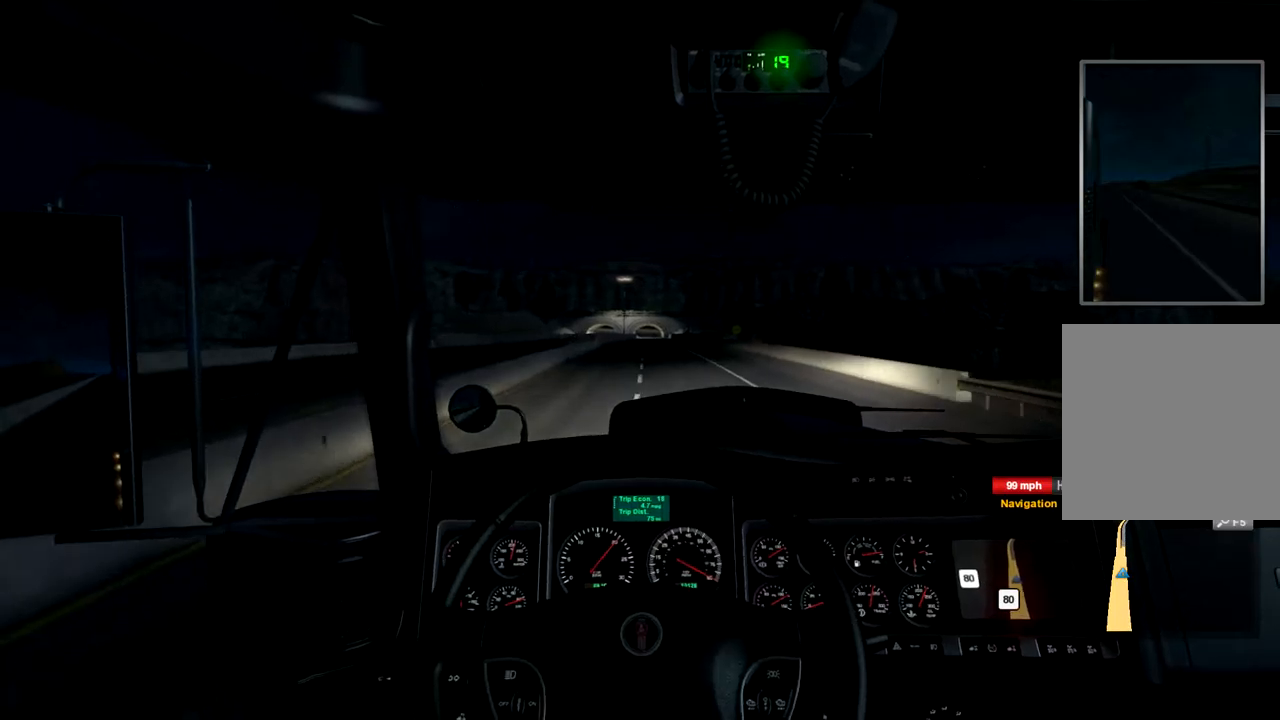
{"dt_ms": 500, "buttons": ["R2"], "left_stick": "center", "right_stick": "center", "events": []}
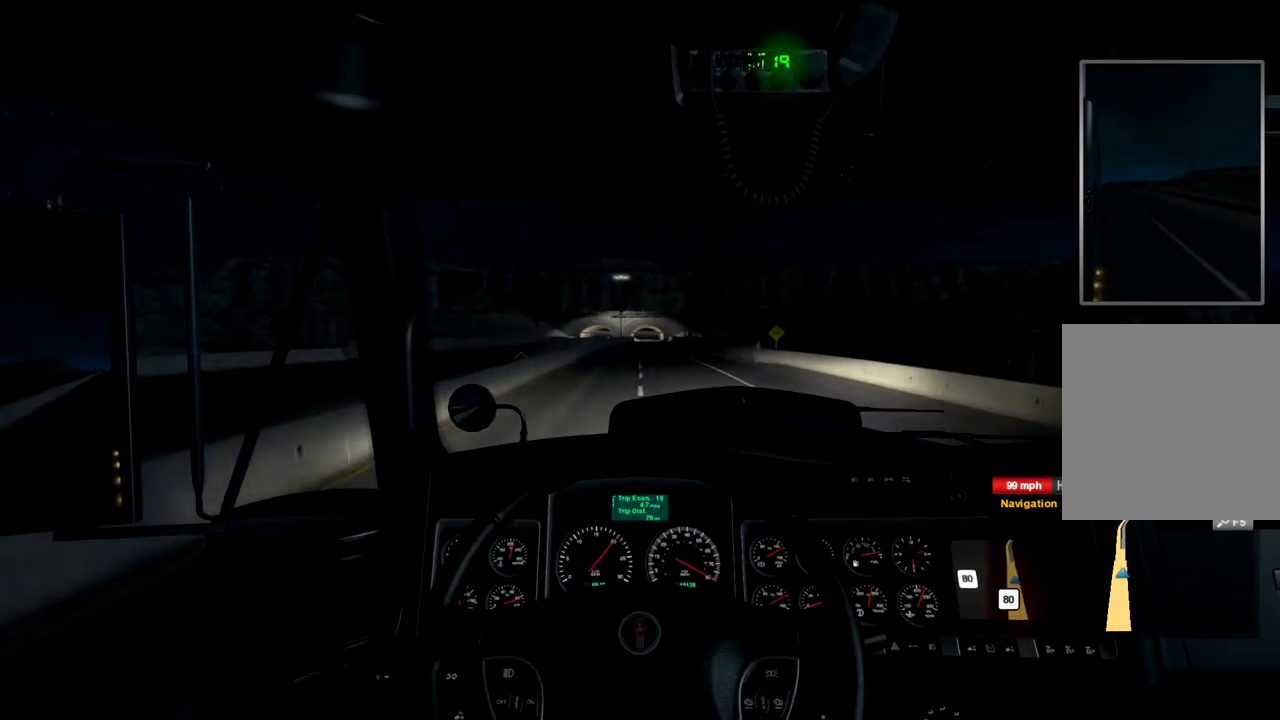
{"dt_ms": 500, "buttons": ["R2"], "left_stick": "center", "right_stick": "center", "events": []}
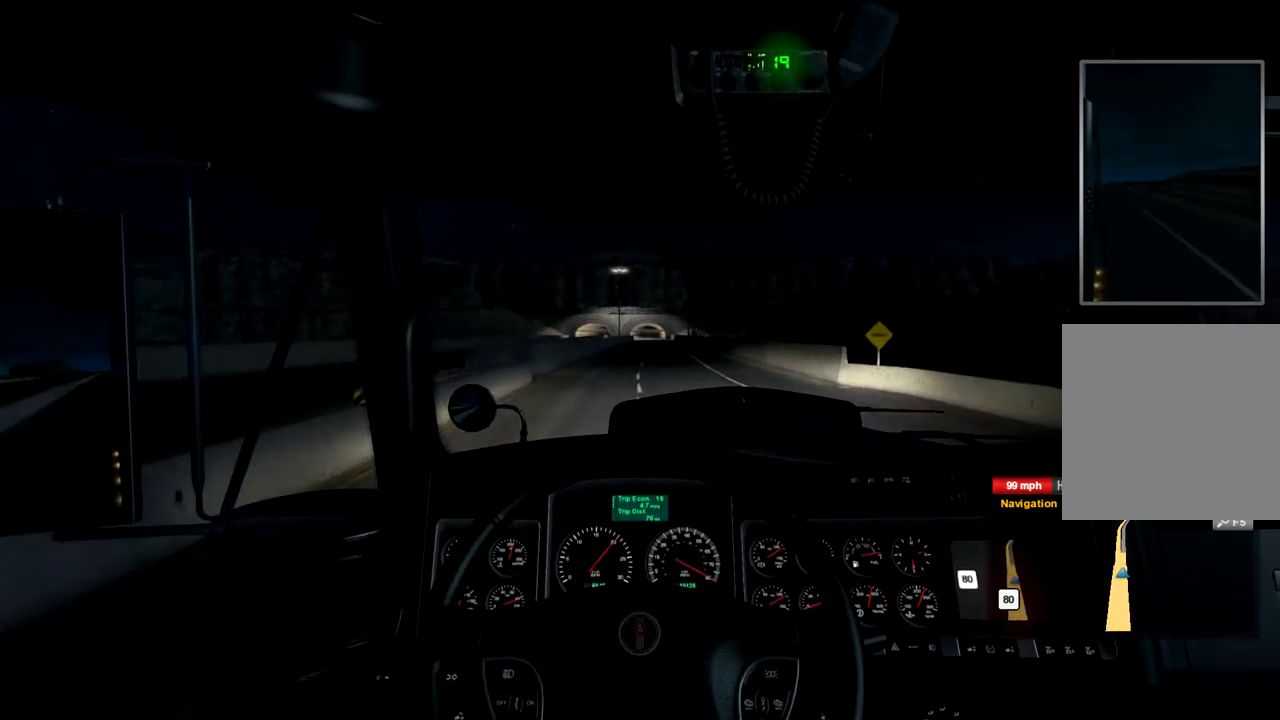
{"dt_ms": 1000, "buttons": ["R2"], "left_stick": "center", "right_stick": "center", "events": []}
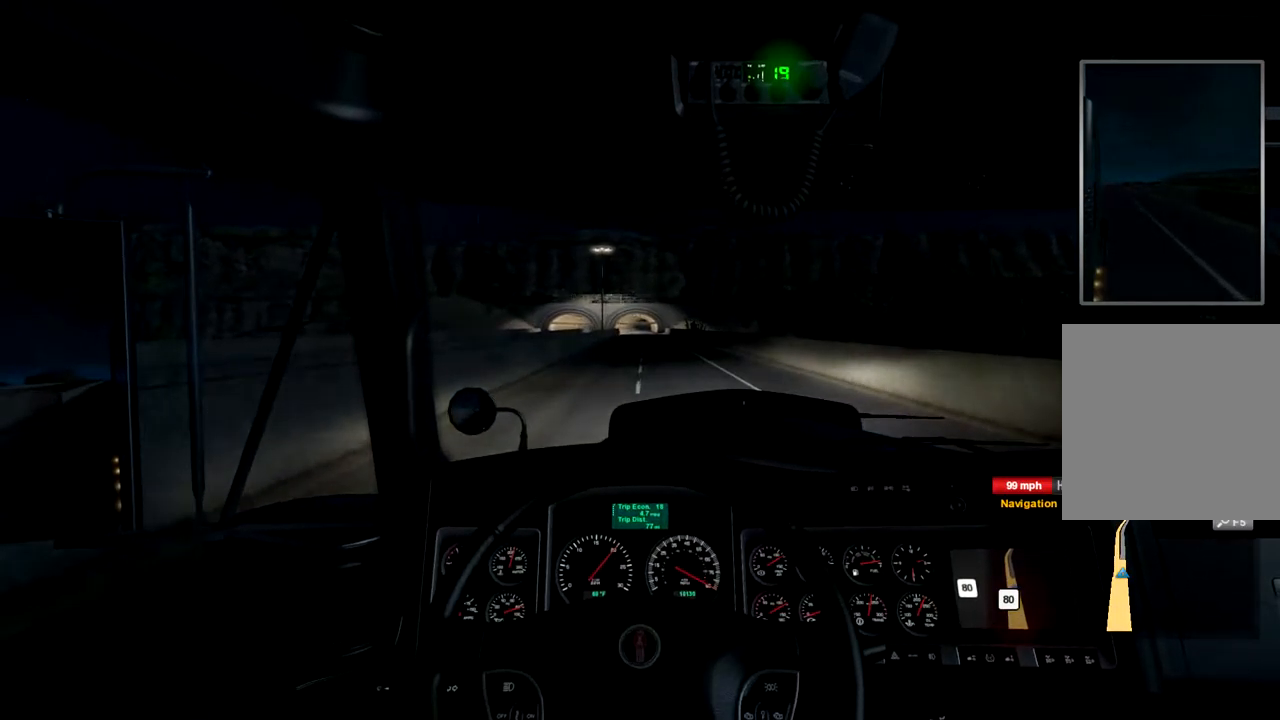
{"dt_ms": 500, "buttons": ["R2"], "left_stick": "center", "right_stick": "center", "events": []}